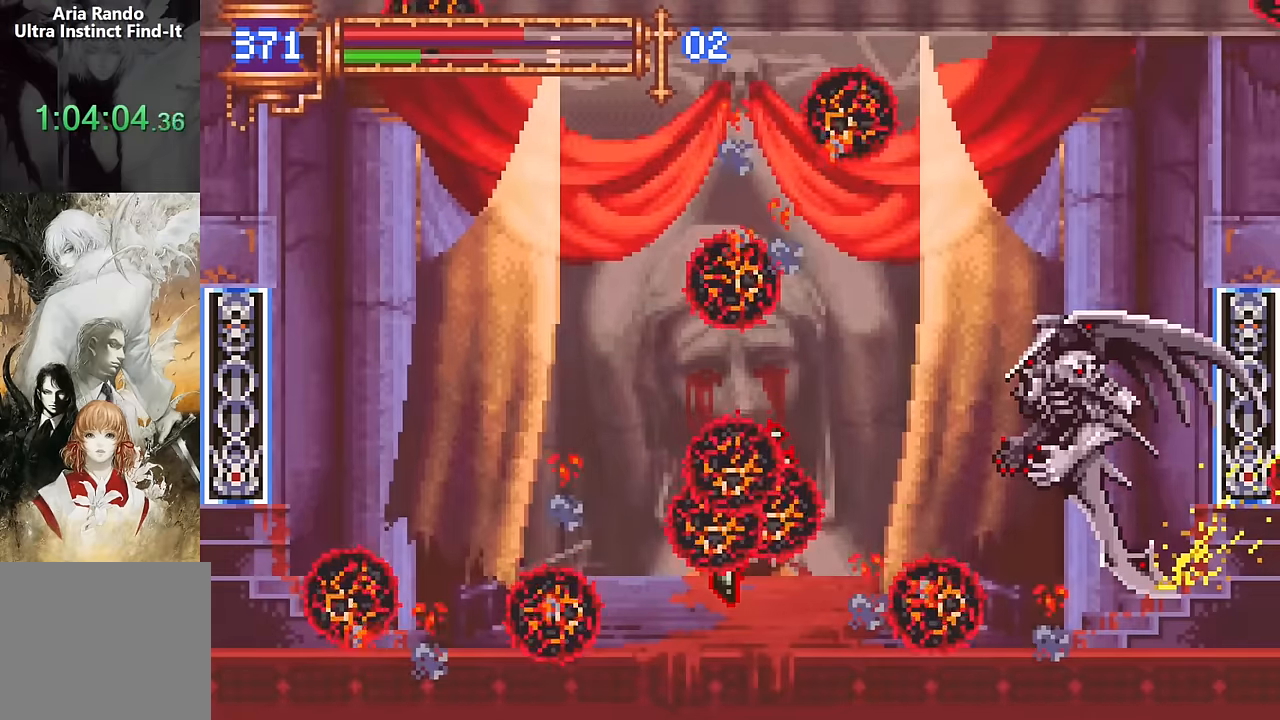
Gameplay with a controller (PlayStation layout); each line is a JSON object with the inputs held at the frame after it. "events" lists button and stick changes between this image and that frame as [ms after this image, input, new state], when the widget could be followed in between. Not read: L1 L3 R1 R3 left_stick right_stick.
{"buttons": ["DPAD_LEFT"], "events": []}
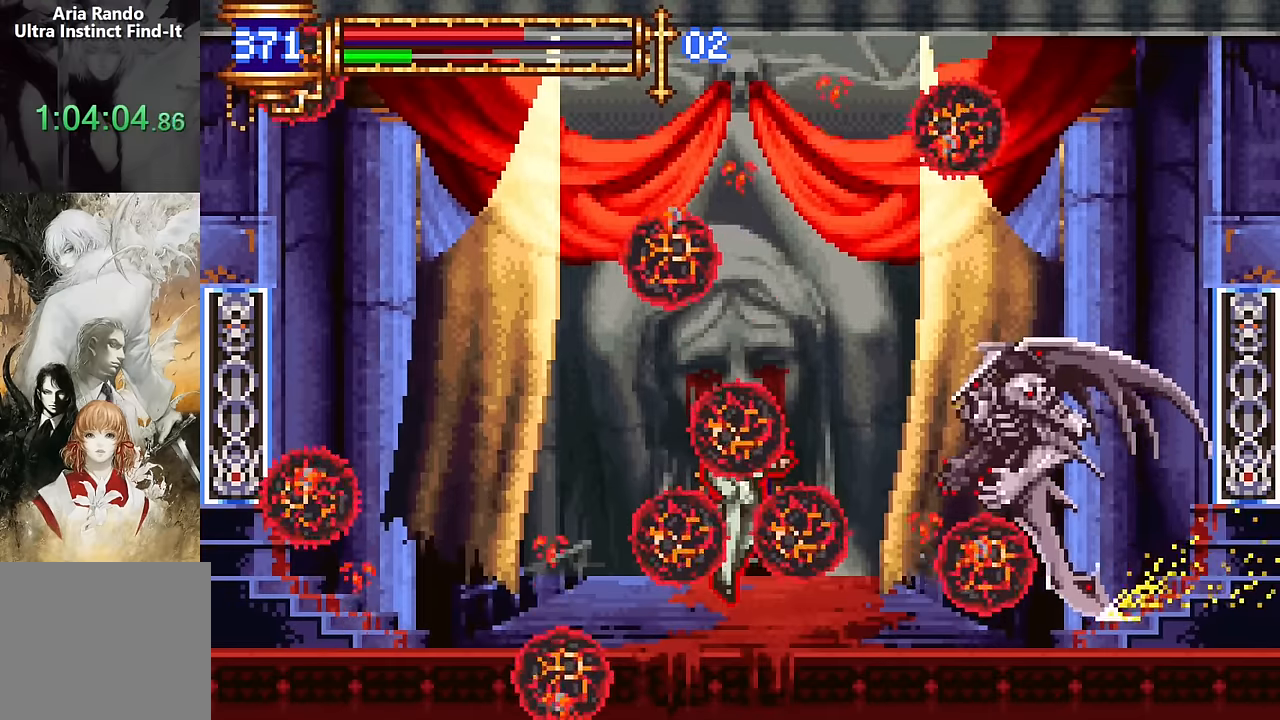
{"buttons": ["DPAD_LEFT"], "events": []}
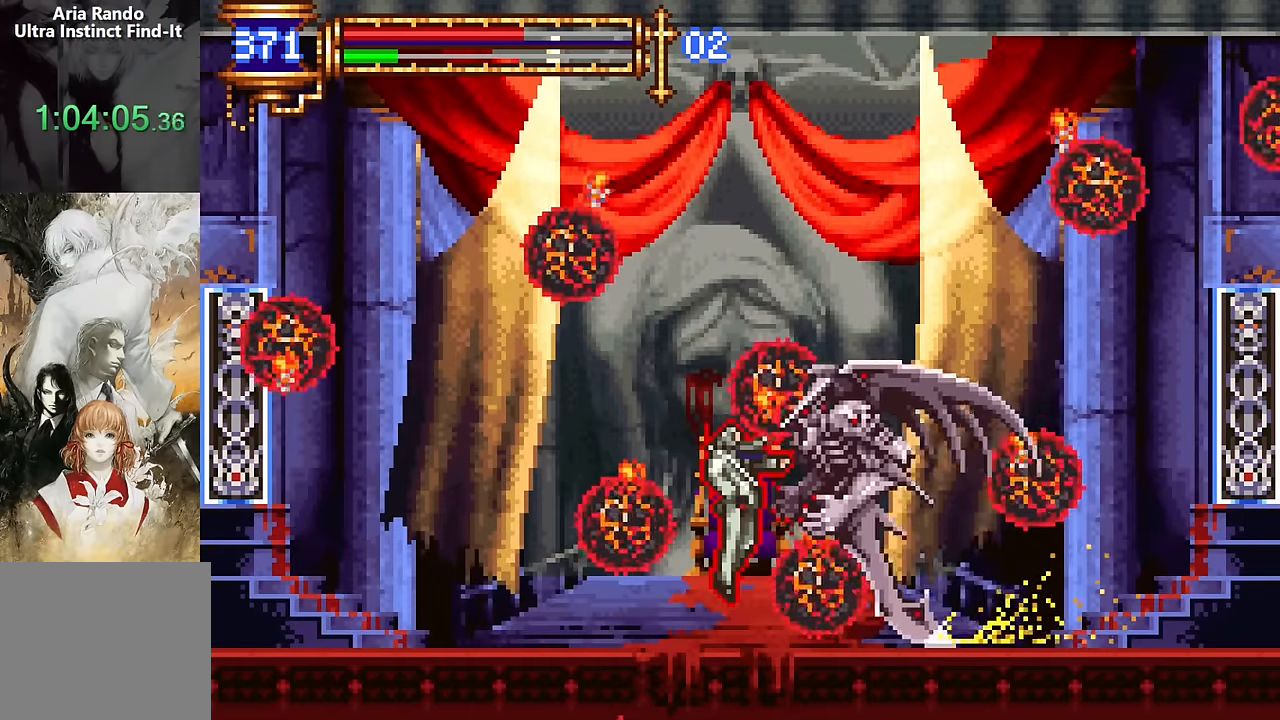
{"buttons": ["DPAD_LEFT"], "events": []}
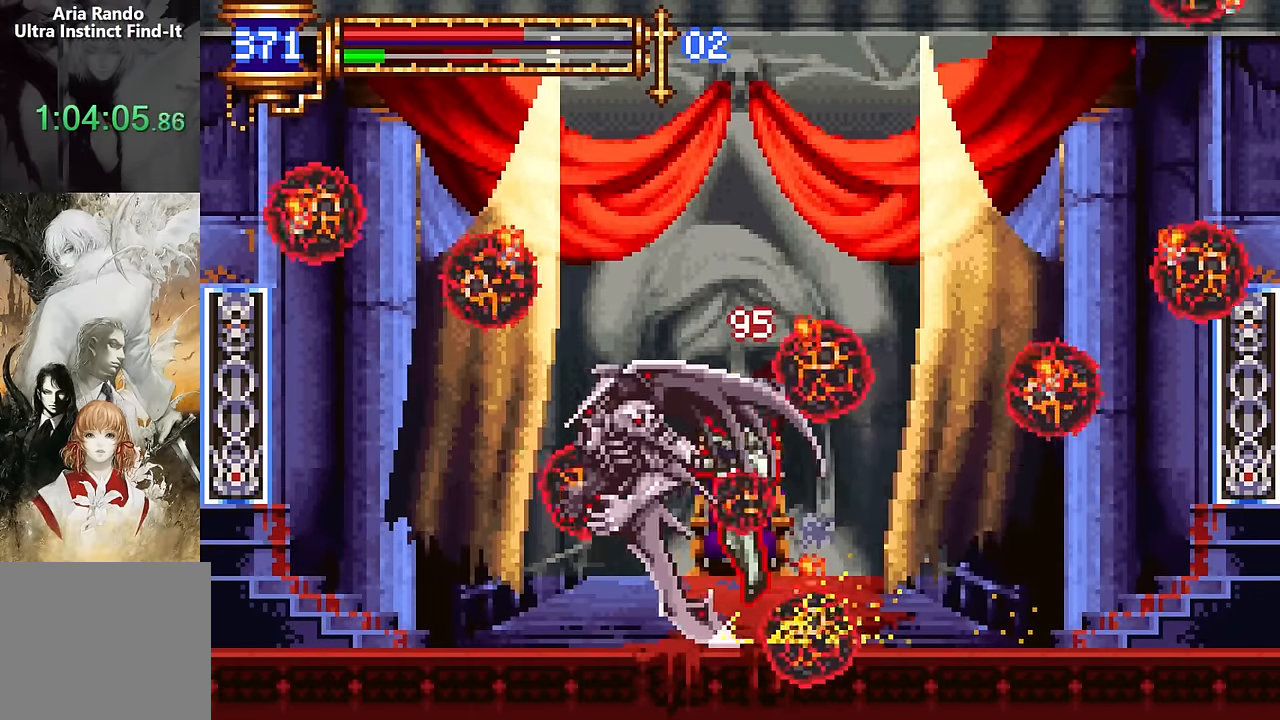
{"buttons": [], "events": [[350, "DPAD_LEFT", "up"]]}
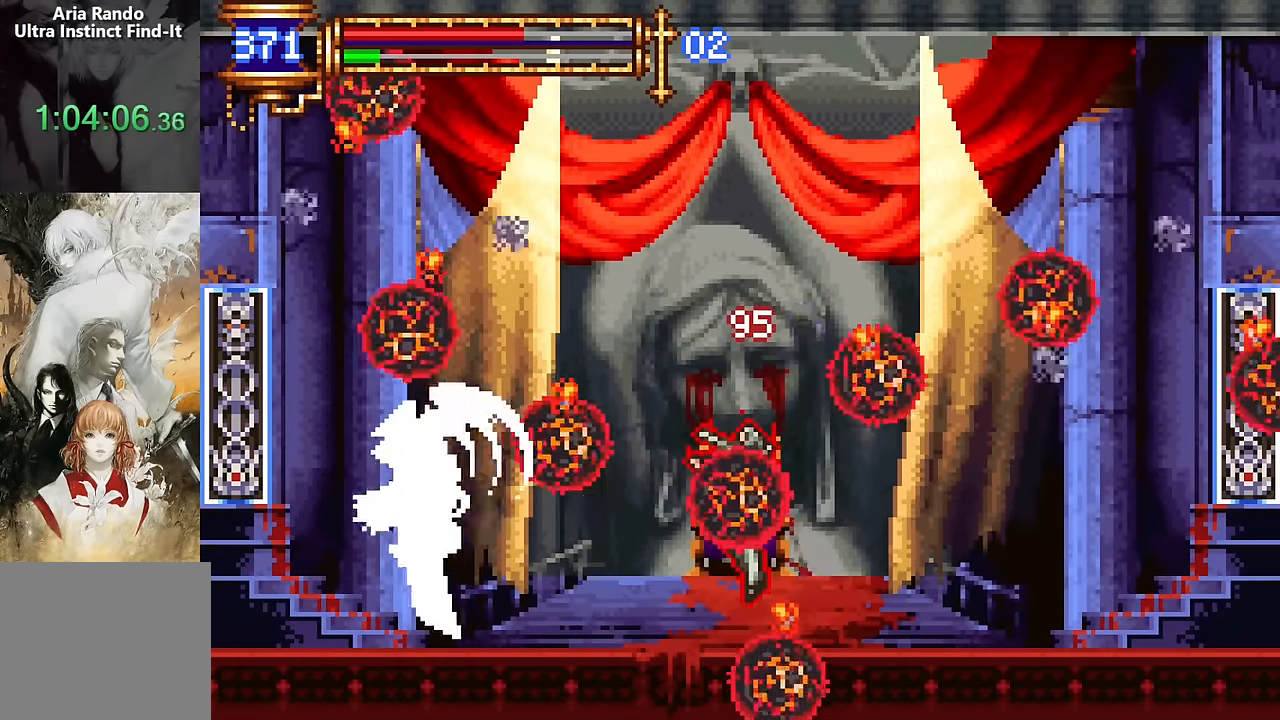
{"buttons": [], "events": [[66, "DPAD_RIGHT", "down"], [366, "DPAD_RIGHT", "up"]]}